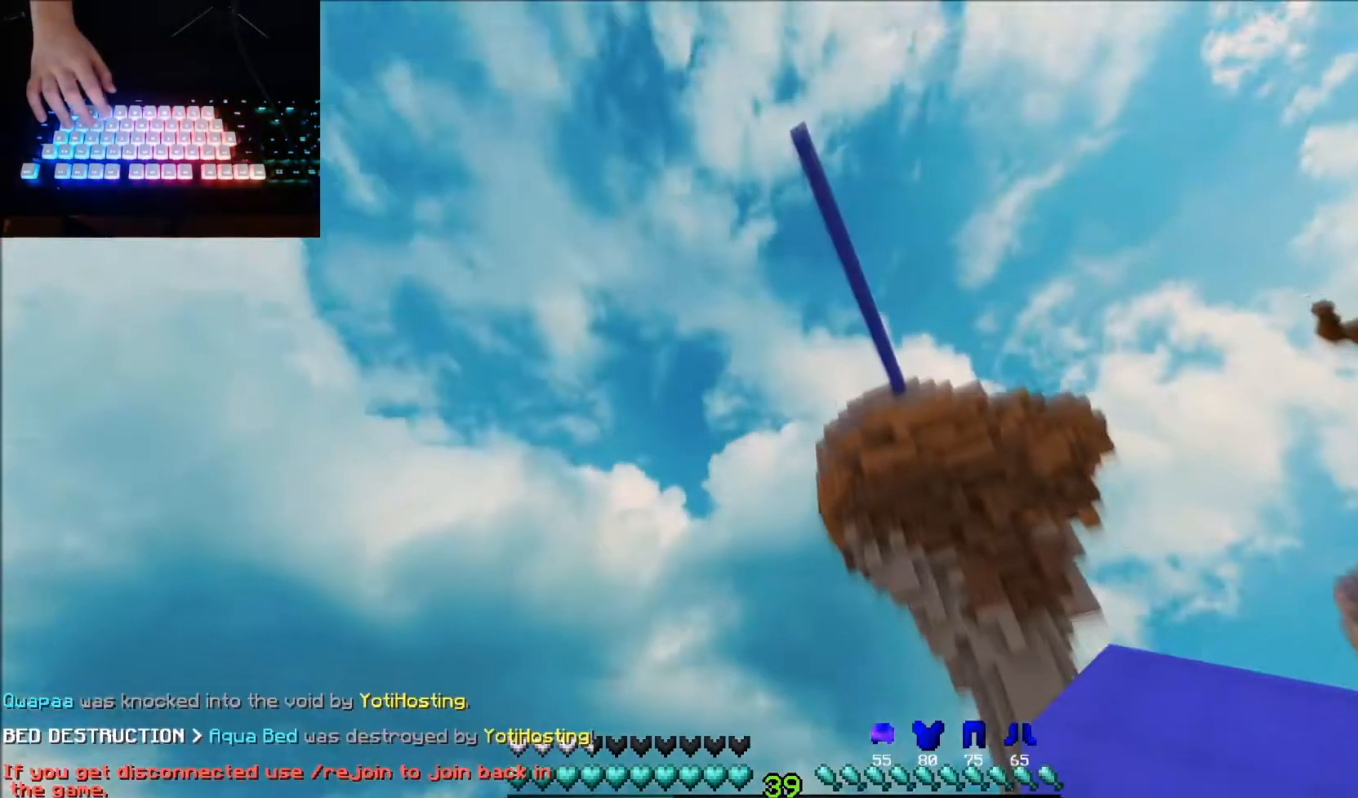
Gameplay with keyboard and mouse; each line is a JSON object with the keys and mouse buttons held at the frame after it. "events" lists presses ("down") and releases ("up") of "down", "left", "right", "up", "mouse_left" and "mouse_right" between this image and that frame as [ms after this image, input, new state], when the widget could be followed in between. "mouse_left", "mouse_right" = the "left", "right" buttons of the "mouse" list. No other keys are recorded. Fast repeated clicks can show as one long hold. Mouse movement is not recorded.
{"keys": [], "mouse": [], "events": [[234, "mouse_left", "down"], [301, "mouse_left", "up"], [334, "mouse_left", "down"], [467, "mouse_left", "up"]]}
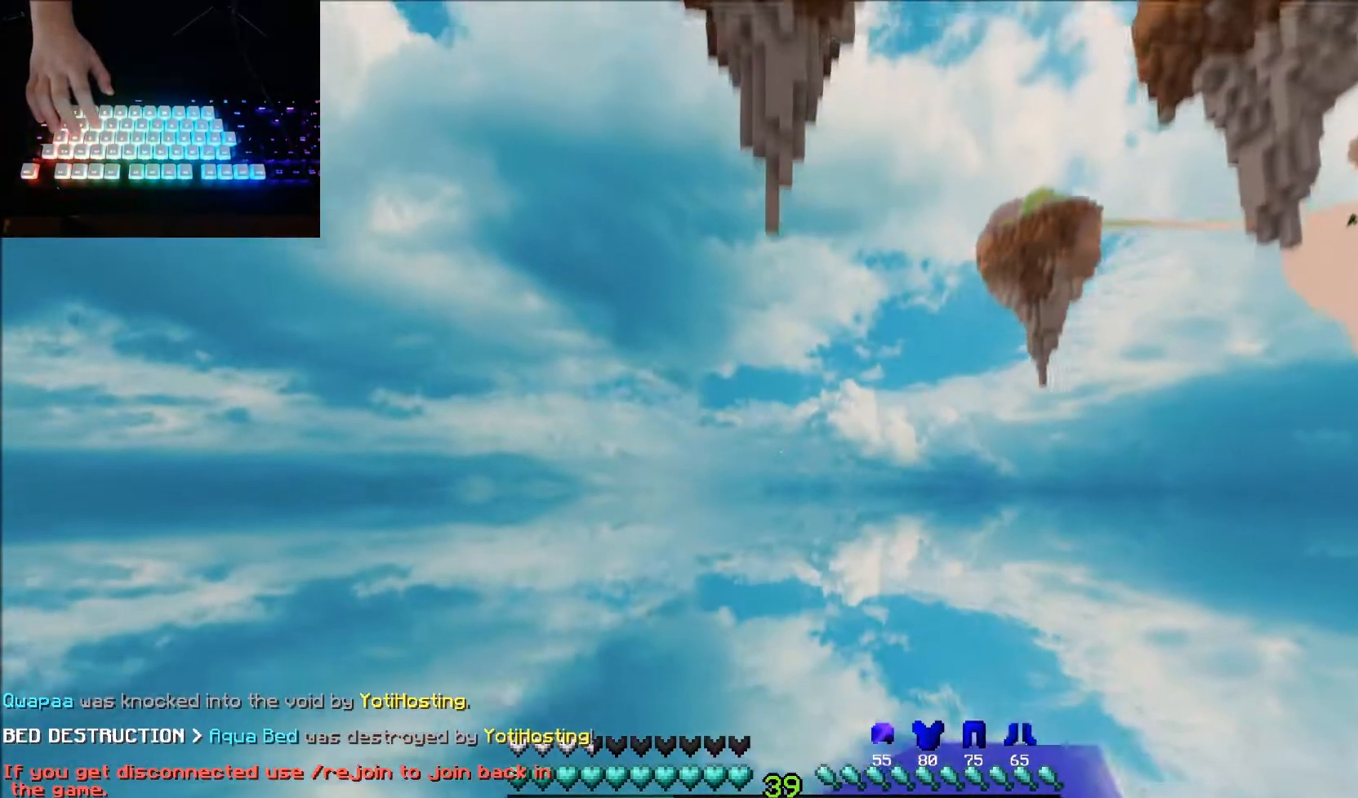
{"keys": [], "mouse": [], "events": [[33, "mouse_left", "down"], [133, "mouse_left", "up"], [233, "mouse_left", "down"], [300, "mouse_left", "up"], [367, "mouse_left", "down"], [467, "mouse_left", "up"]]}
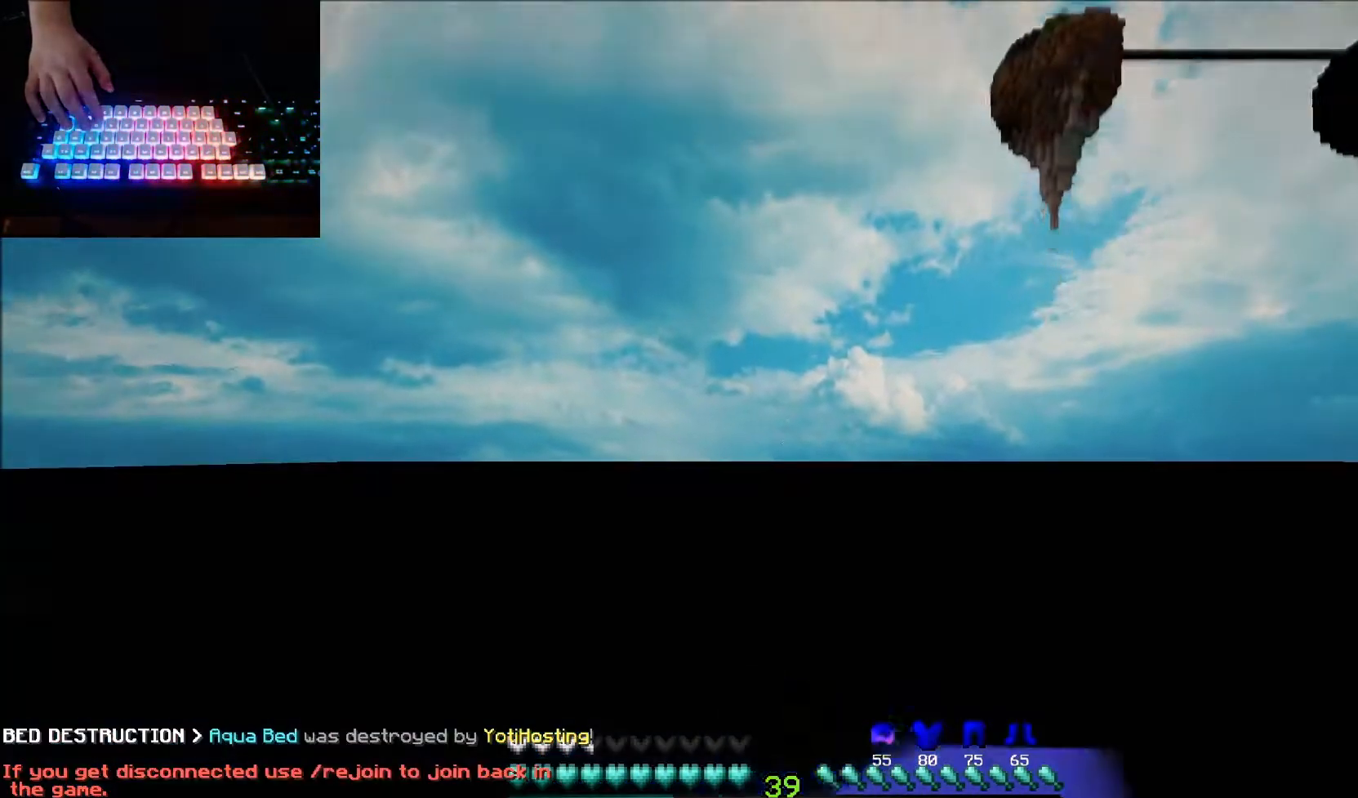
{"keys": [], "mouse": [], "events": []}
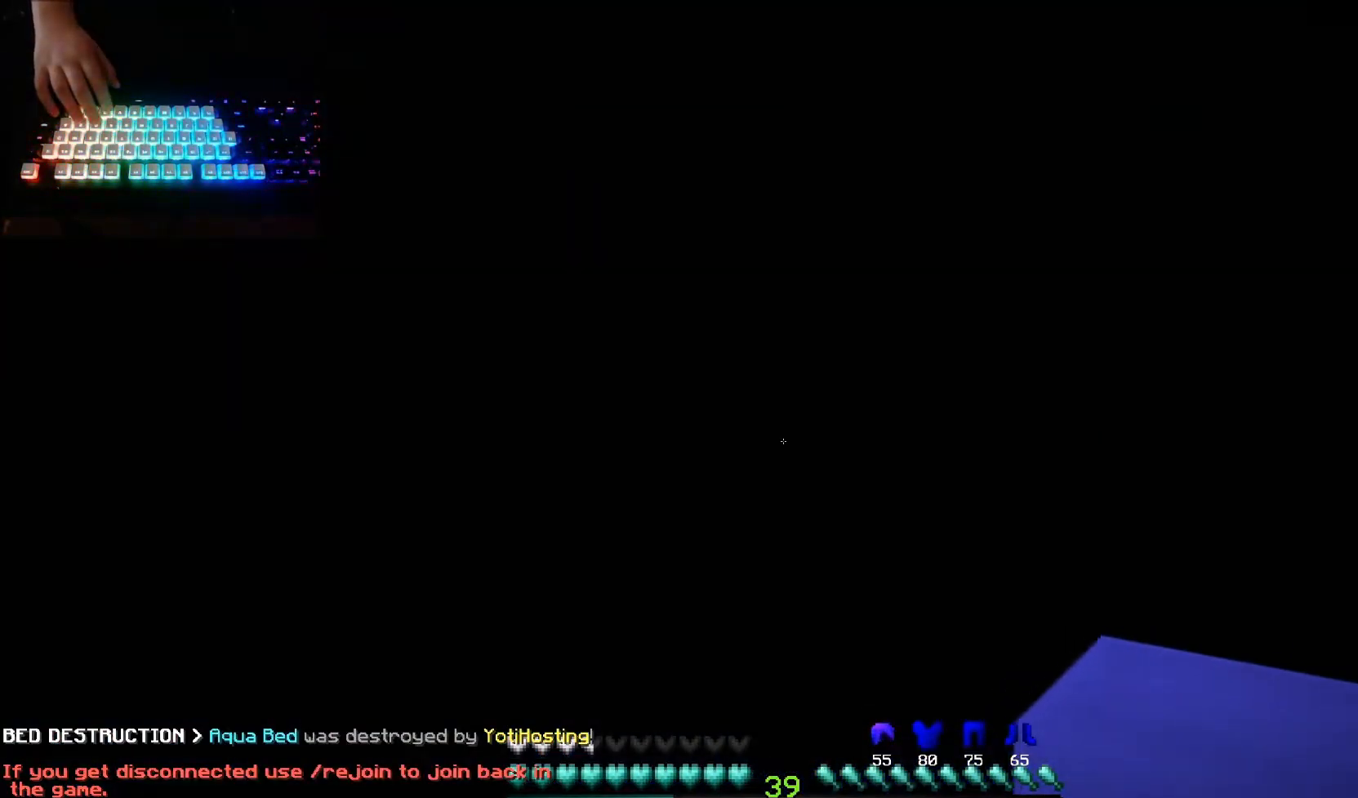
{"keys": [], "mouse": ["left"], "events": [[267, "mouse_left", "down"], [300, "mouse_left", "up"], [367, "mouse_left", "down"], [434, "mouse_left", "up"], [500, "mouse_left", "down"]]}
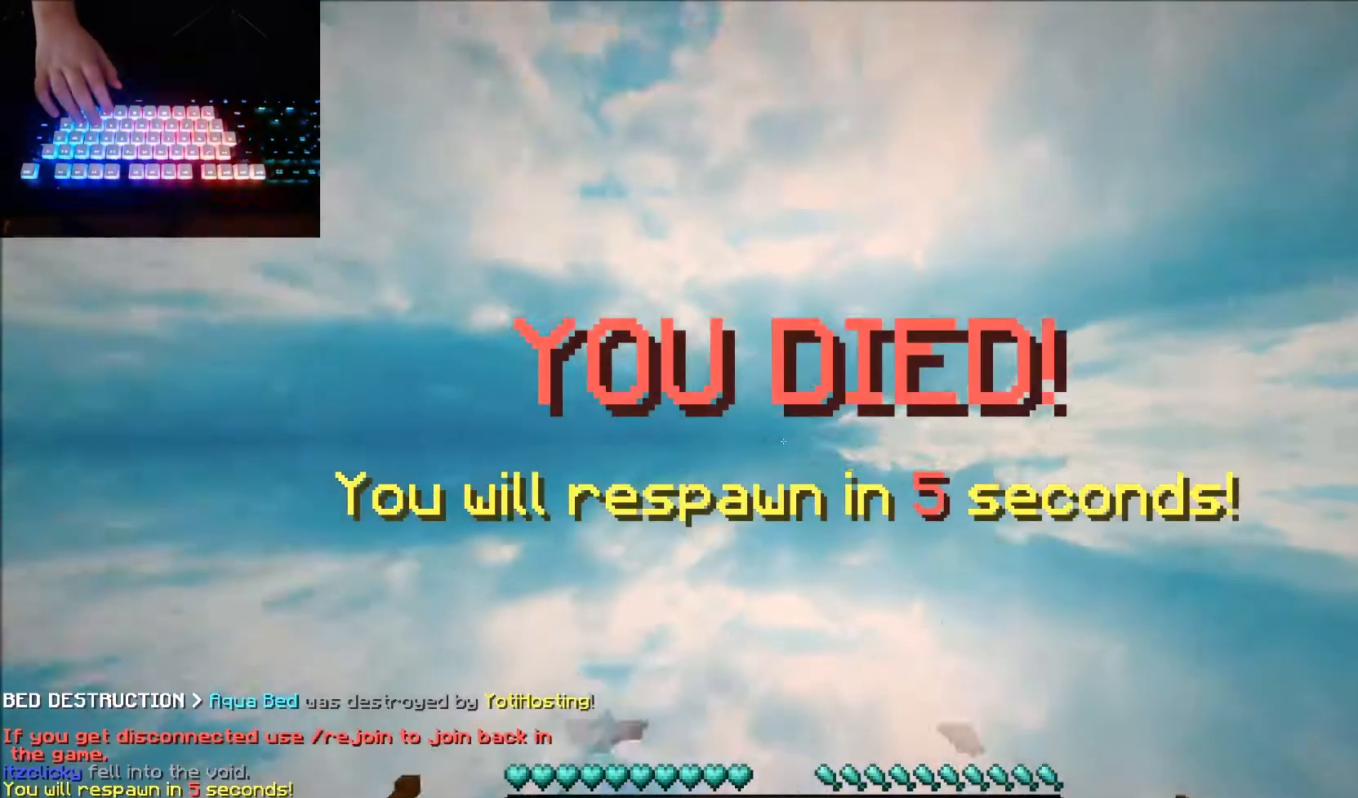
{"keys": [], "mouse": ["left"], "events": [[67, "mouse_left", "up"], [167, "mouse_left", "down"], [267, "mouse_left", "up"], [367, "mouse_left", "down"]]}
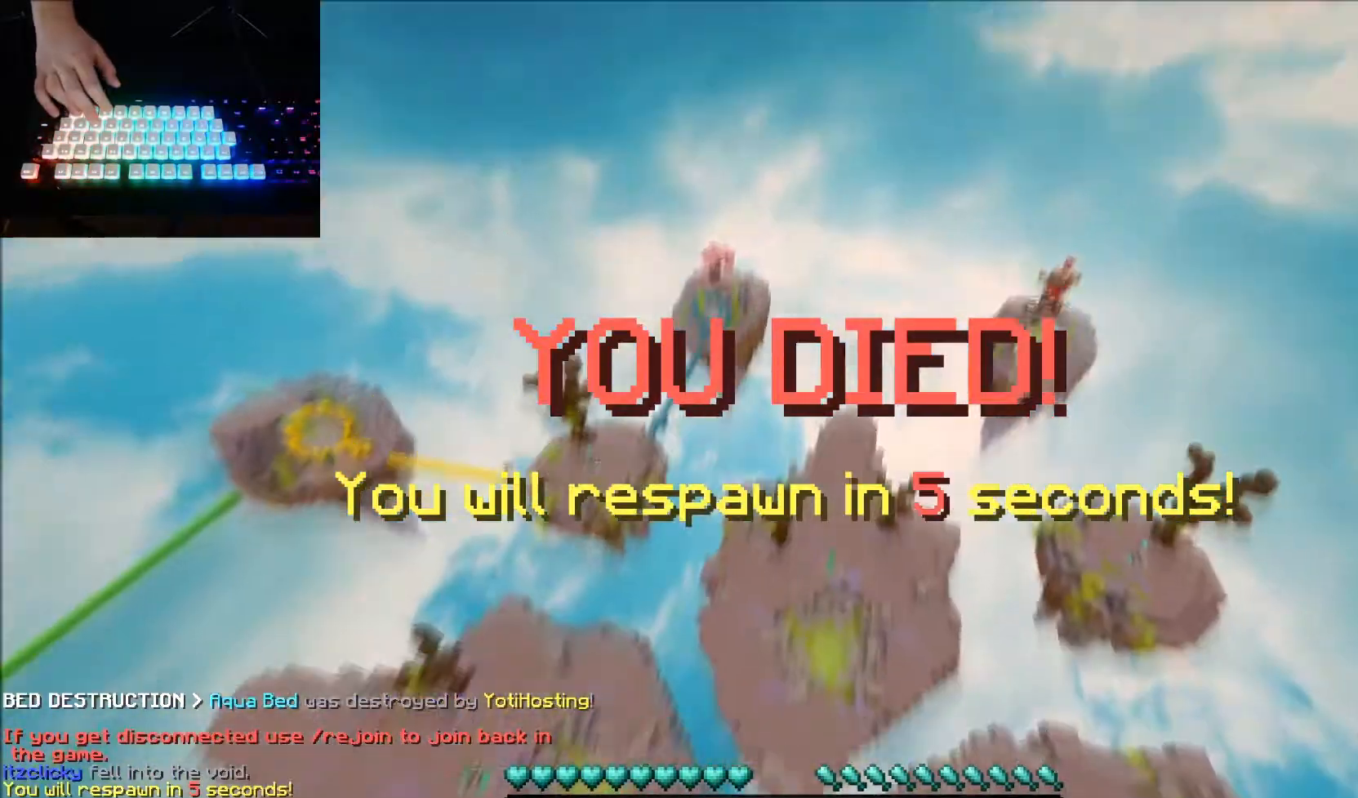
{"keys": [], "mouse": [], "events": [[67, "mouse_left", "up"], [100, "mouse_left", "down"], [133, "mouse_left", "up"]]}
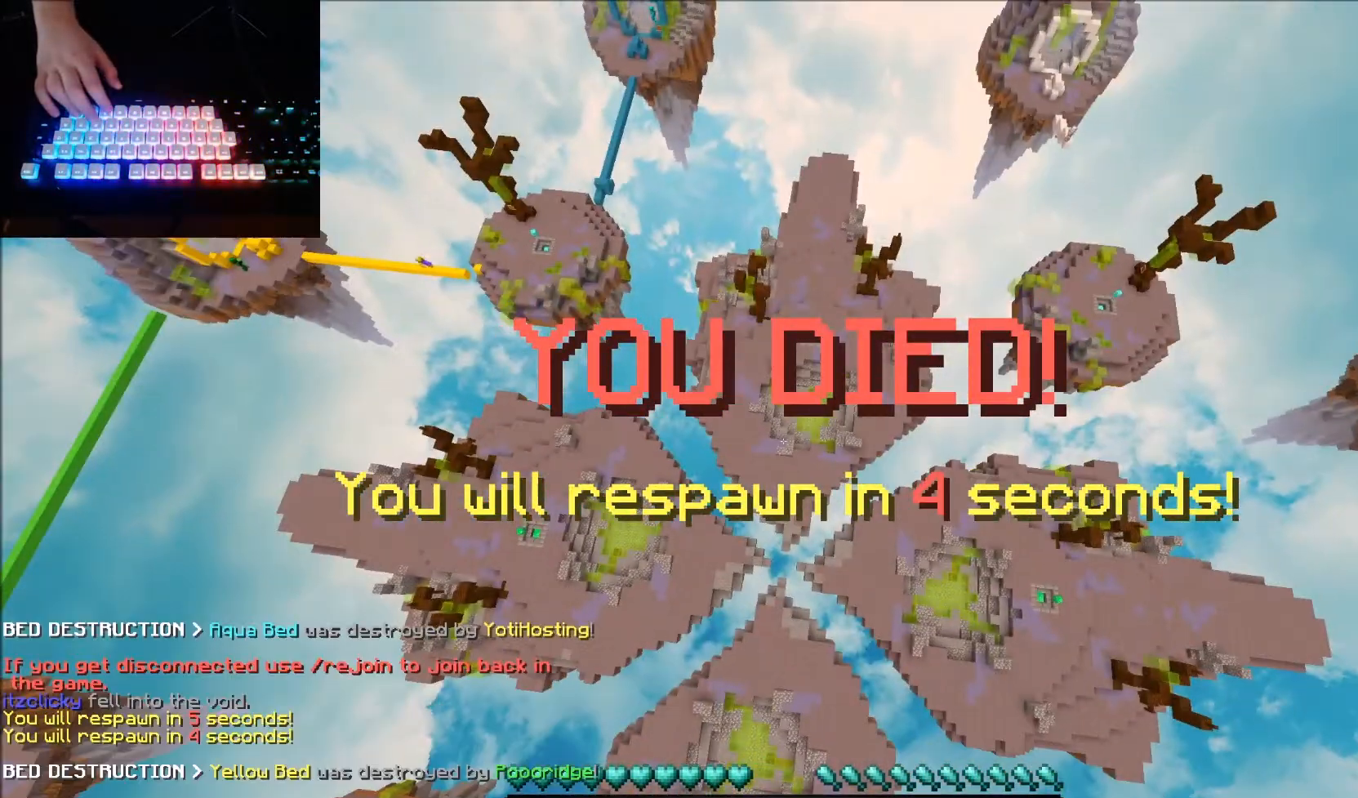
{"keys": [], "mouse": ["left"], "events": [[434, "mouse_left", "down"]]}
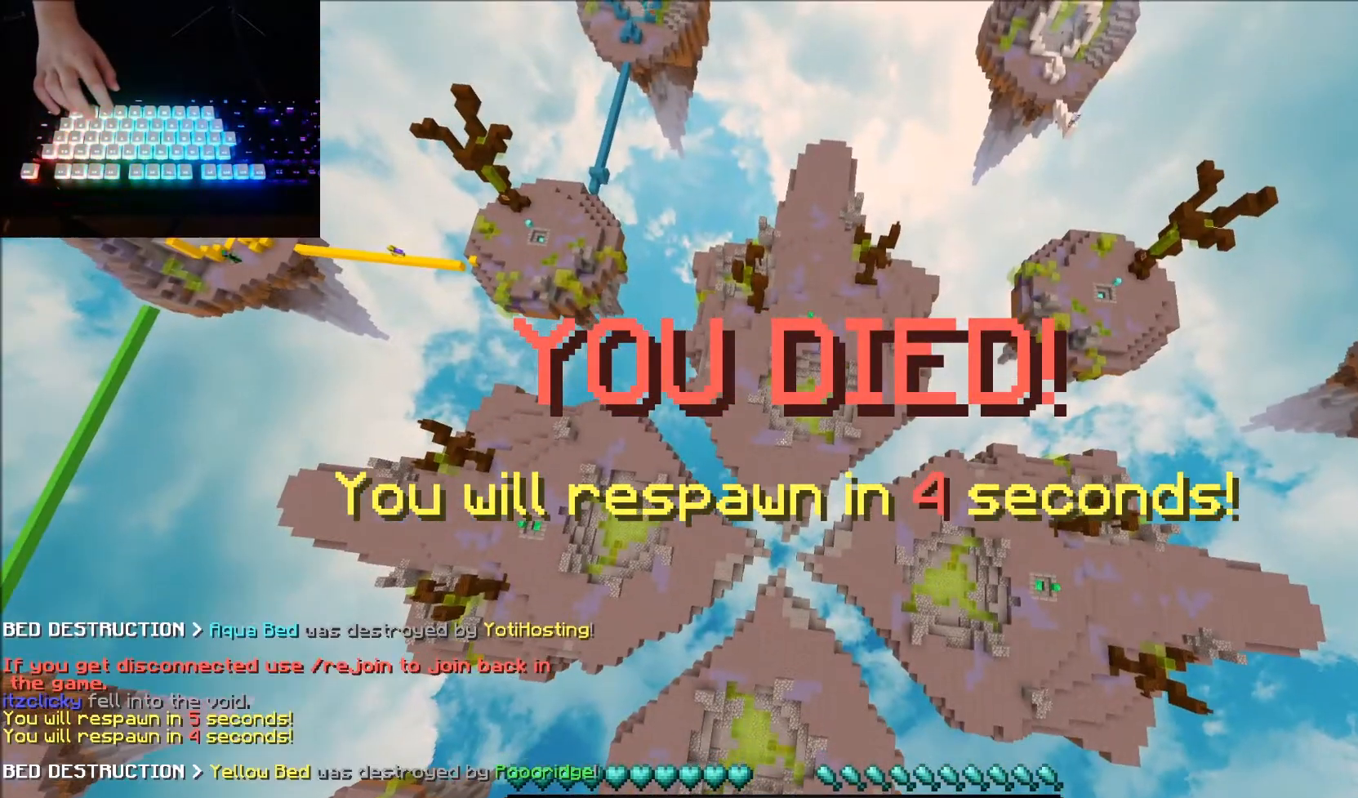
{"keys": [], "mouse": [], "events": [[33, "mouse_left", "up"]]}
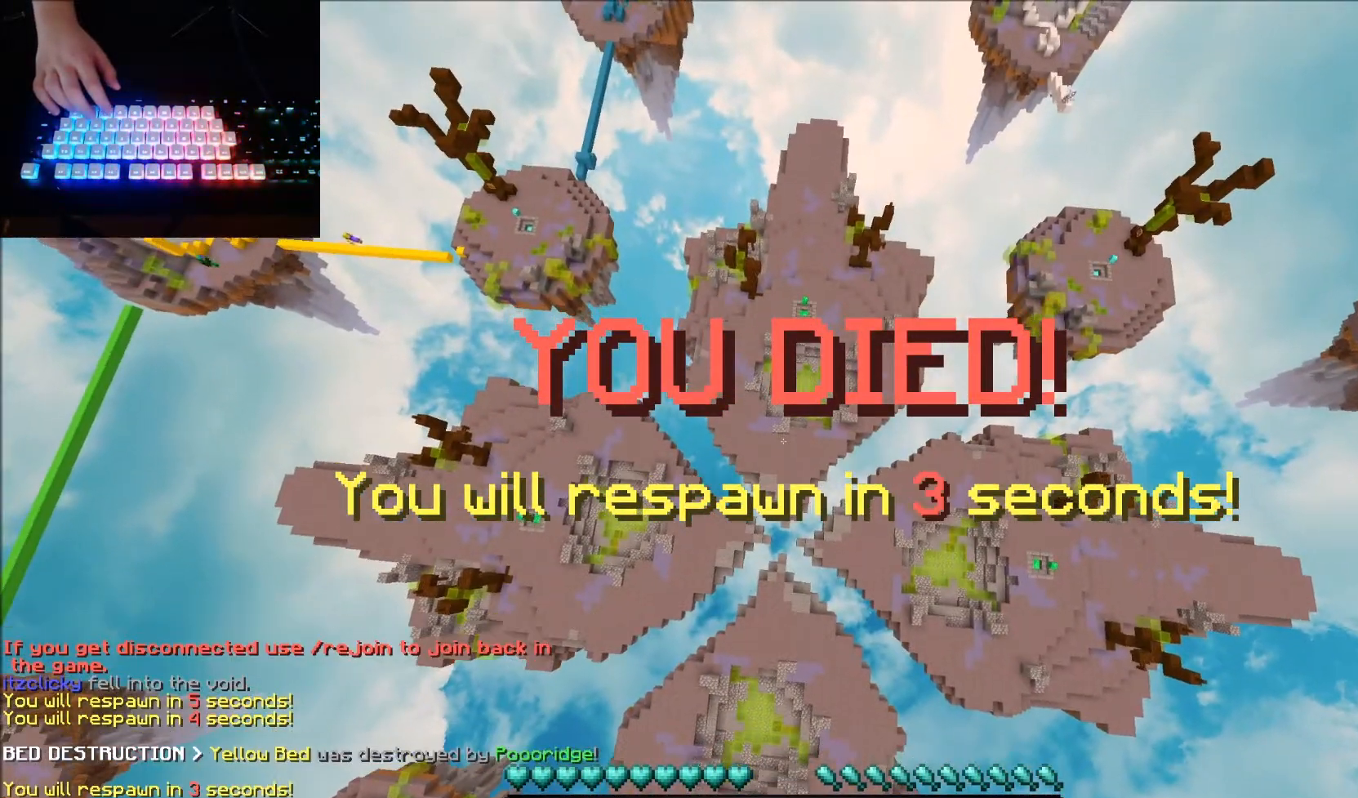
{"keys": [], "mouse": [], "events": [[301, "mouse_left", "down"], [467, "mouse_left", "up"]]}
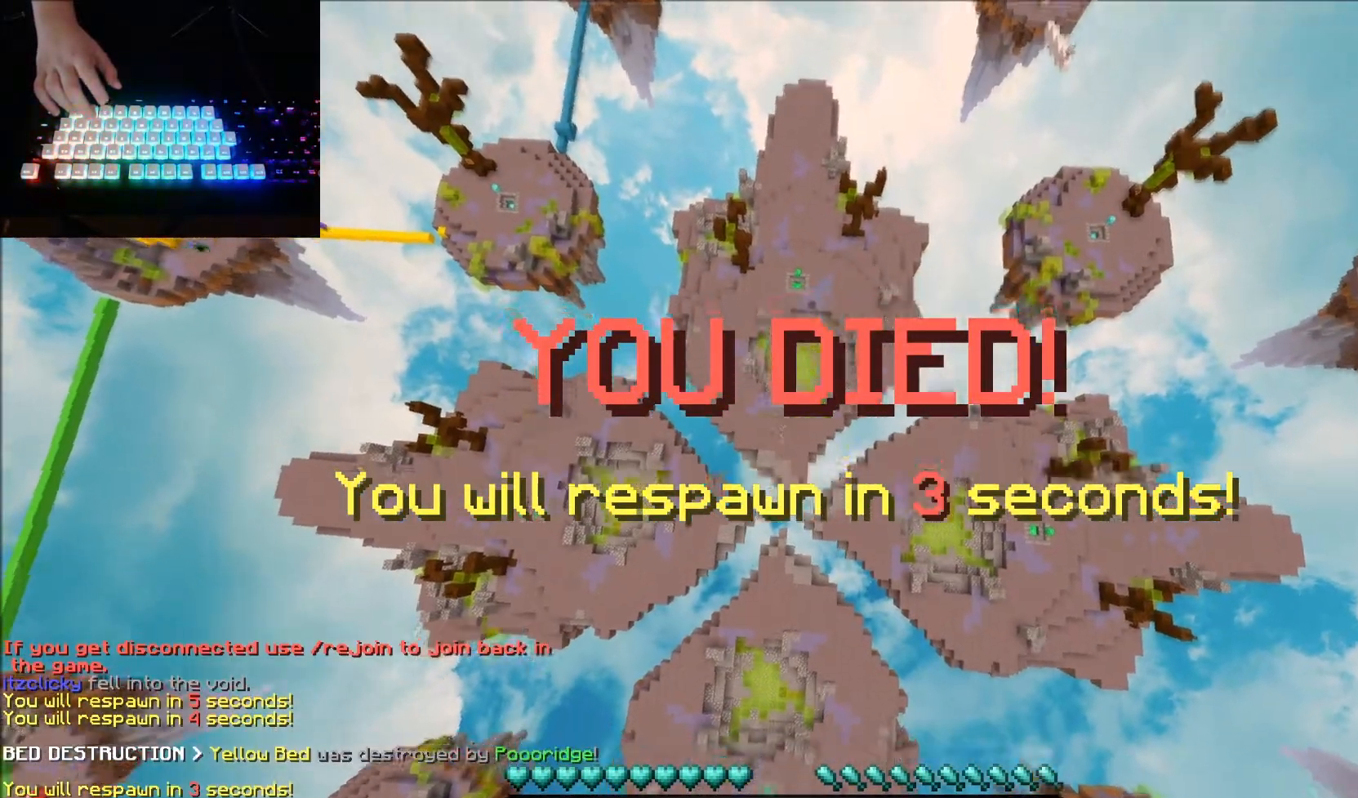
{"keys": [], "mouse": ["left"], "events": [[500, "mouse_left", "down"]]}
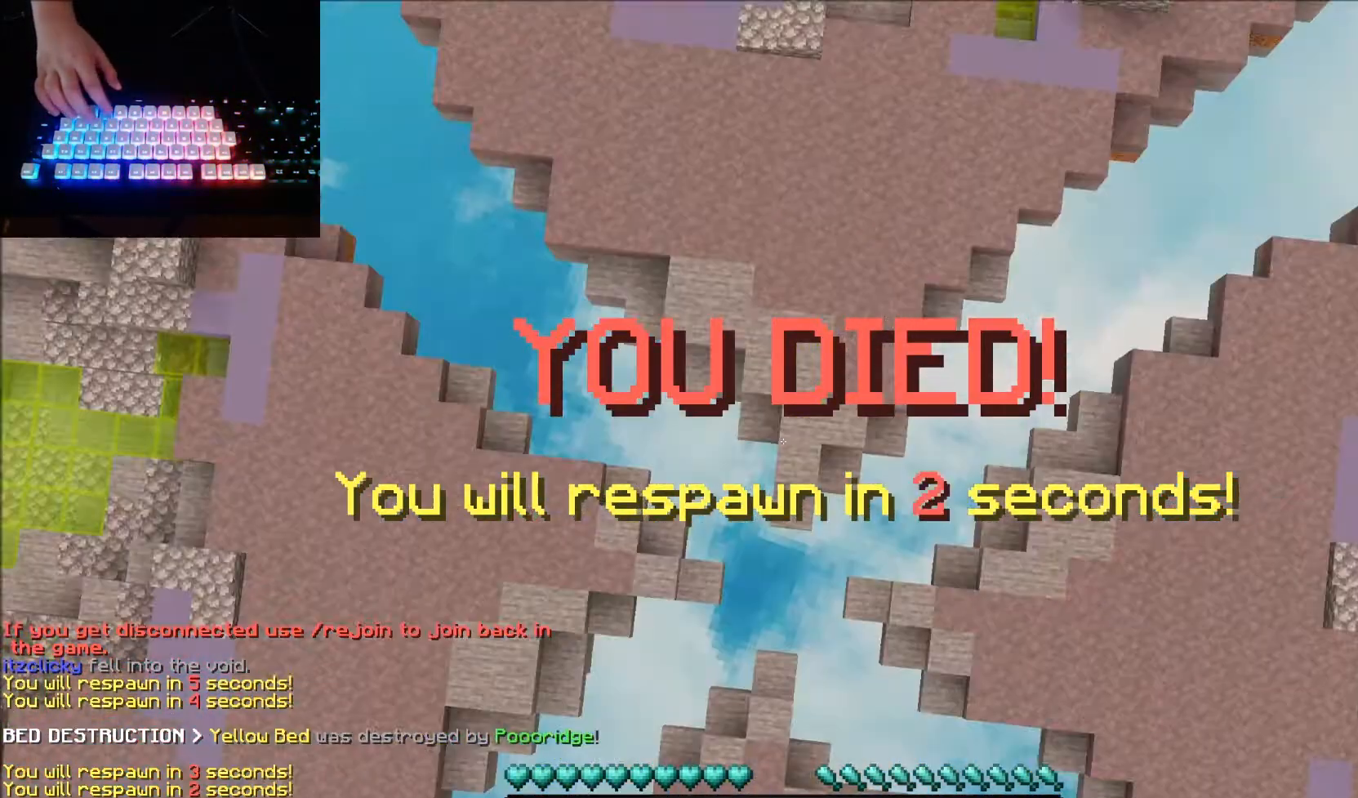
{"keys": [], "mouse": [], "events": [[67, "mouse_left", "up"], [134, "mouse_left", "down"], [167, "mouse_left", "up"], [234, "mouse_left", "down"], [301, "mouse_left", "up"], [367, "mouse_left", "down"], [434, "mouse_left", "up"]]}
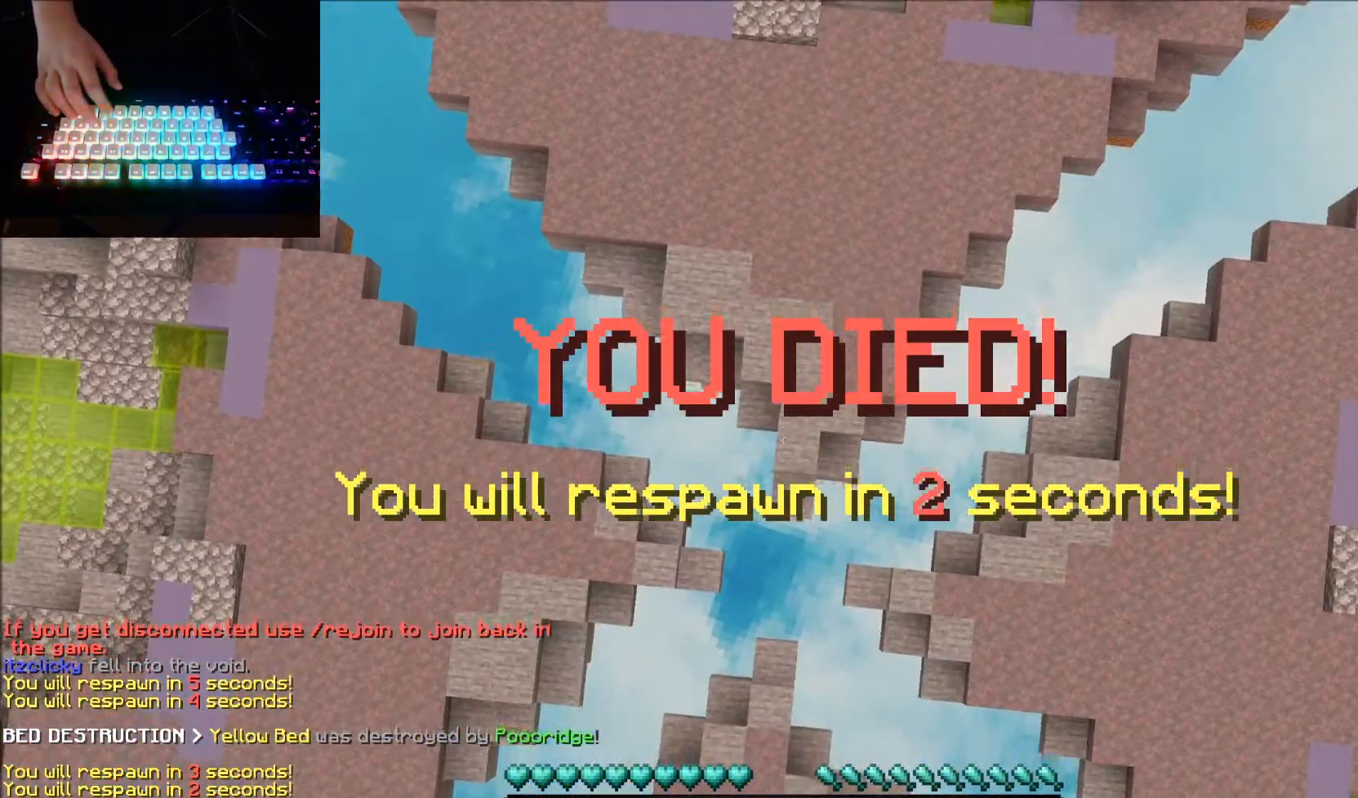
{"keys": [], "mouse": [], "events": []}
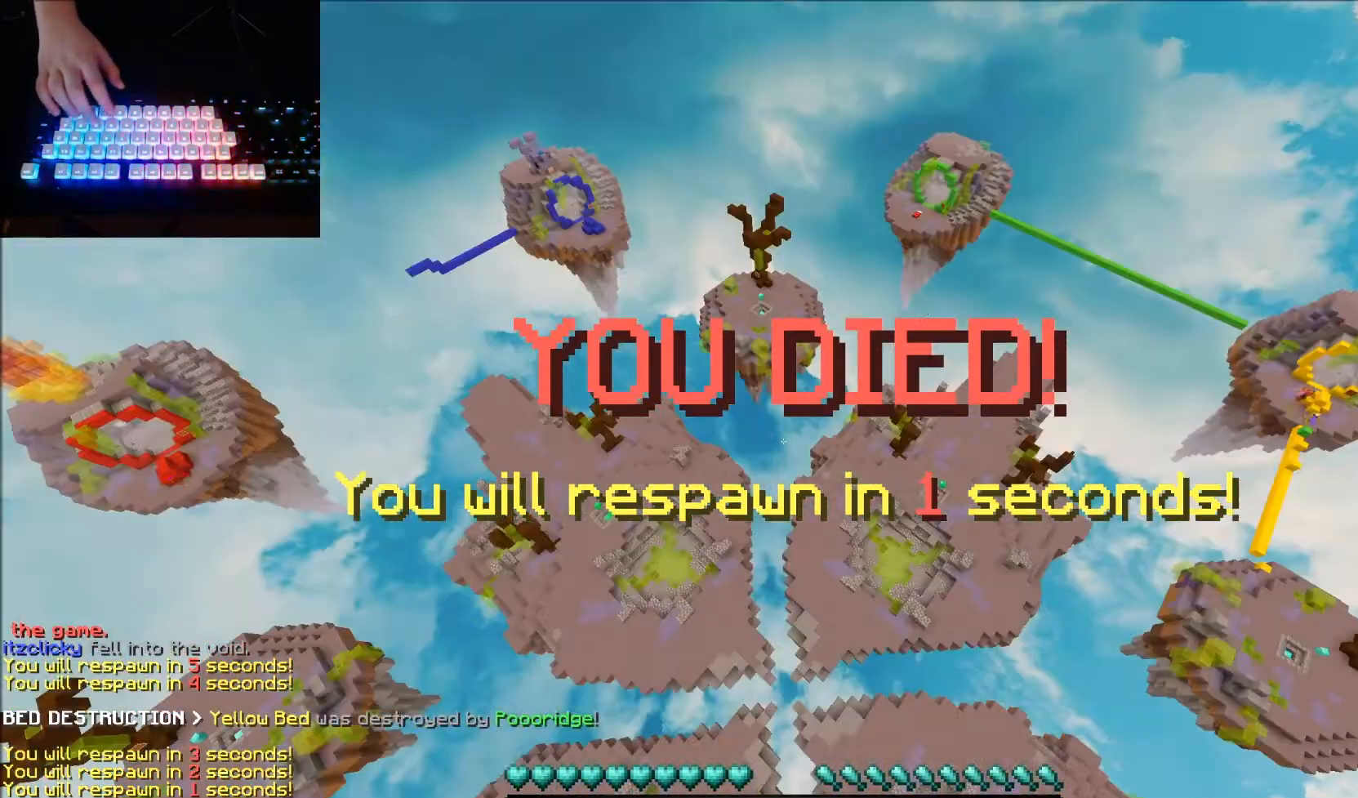
{"keys": [], "mouse": [], "events": []}
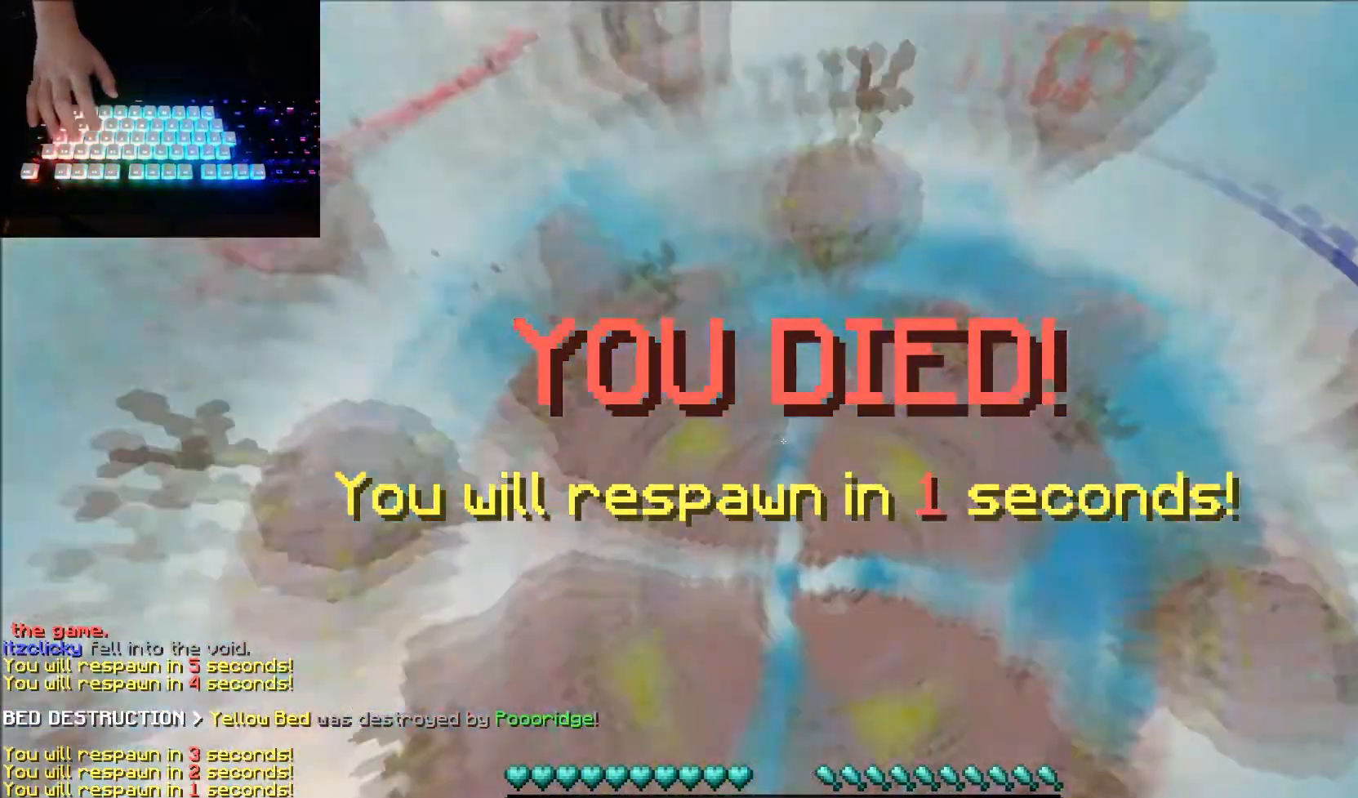
{"keys": [], "mouse": [], "events": []}
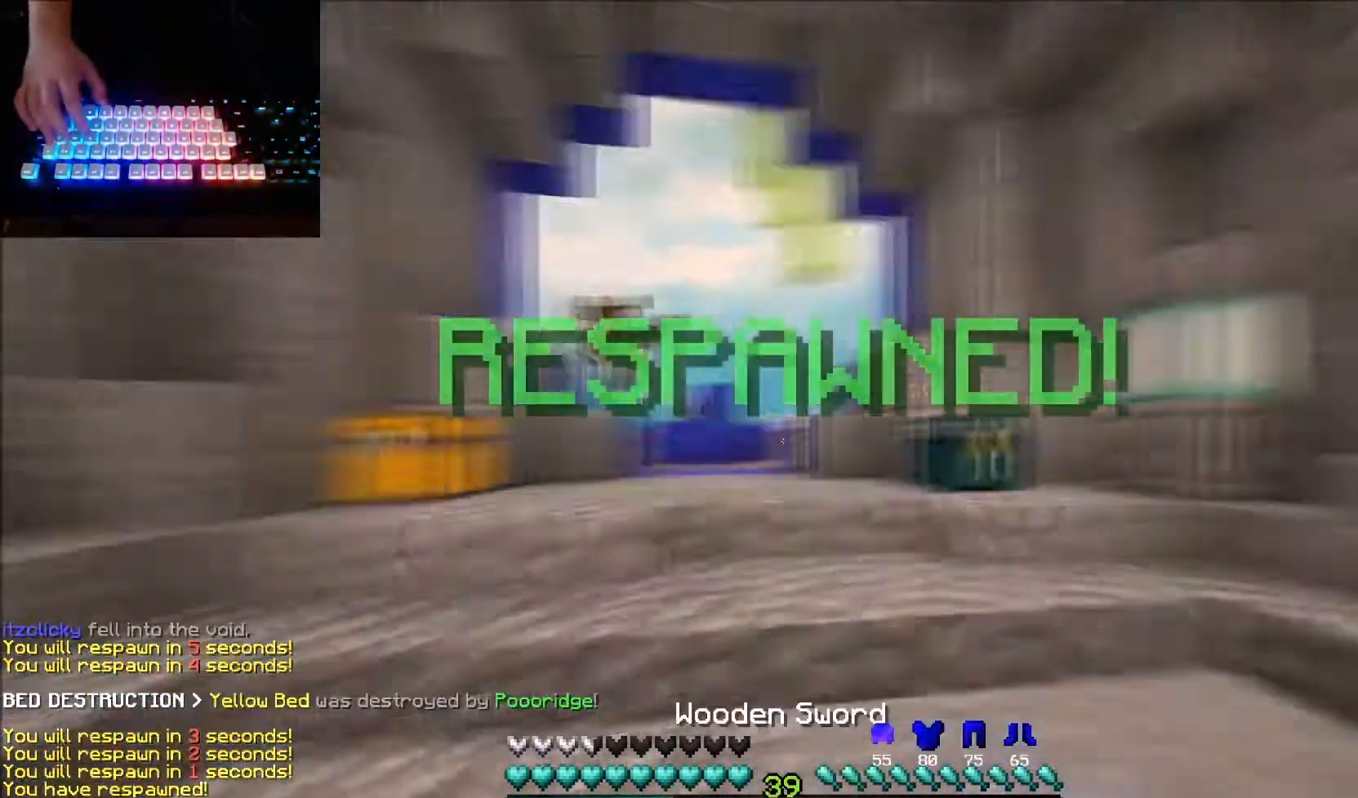
{"keys": ["up"], "mouse": [], "events": [[301, "up", "down"]]}
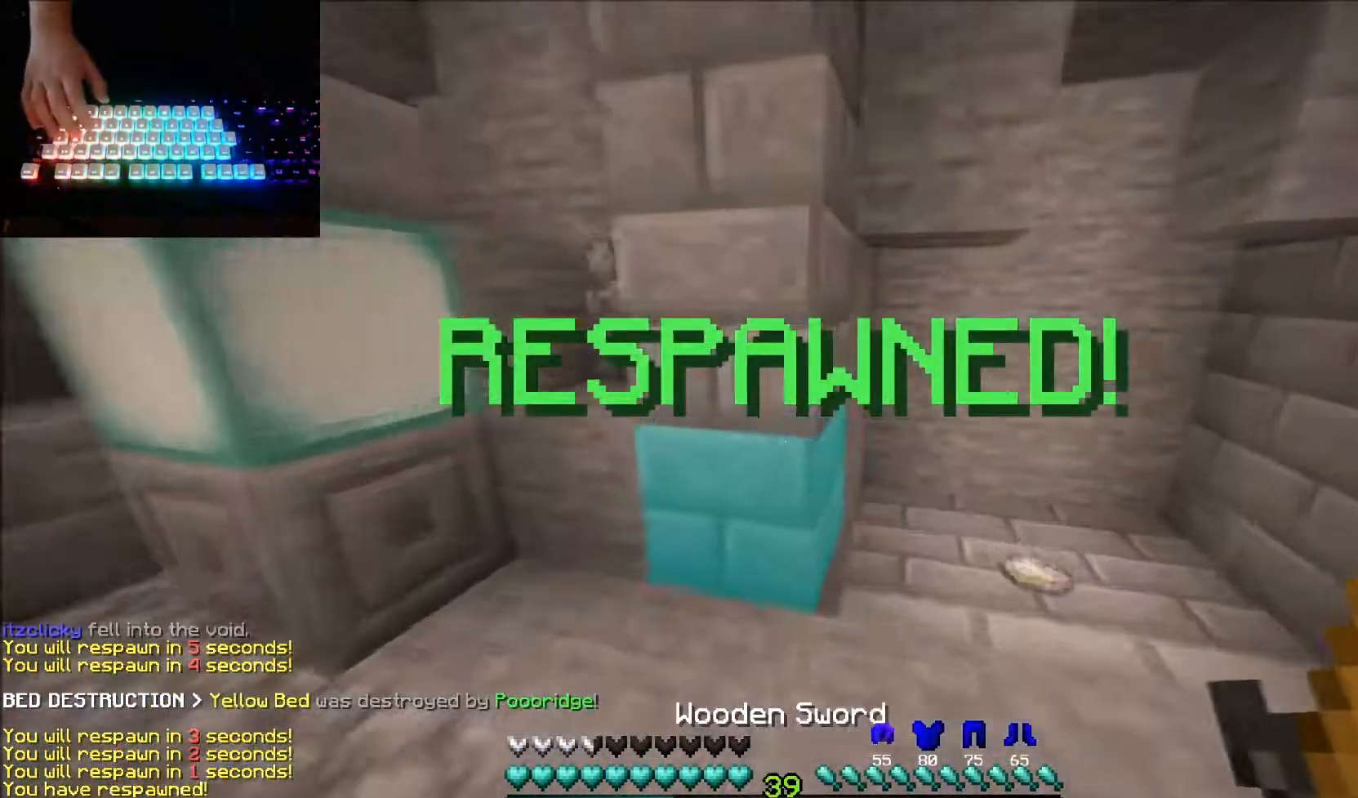
{"keys": ["up"], "mouse": [], "events": []}
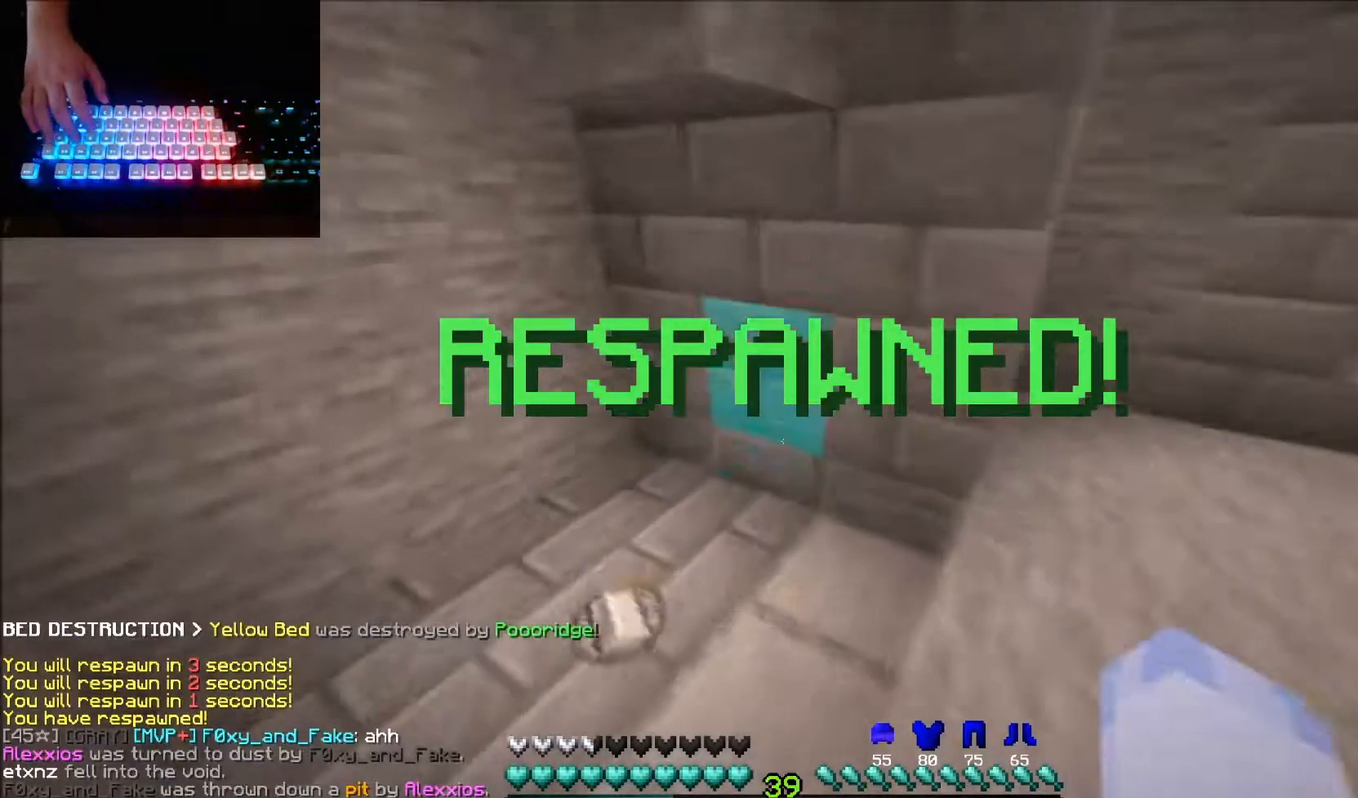
{"keys": ["right", "up"], "mouse": [], "events": [[100, "mouse_left", "down"], [167, "mouse_left", "up"], [401, "right", "down"]]}
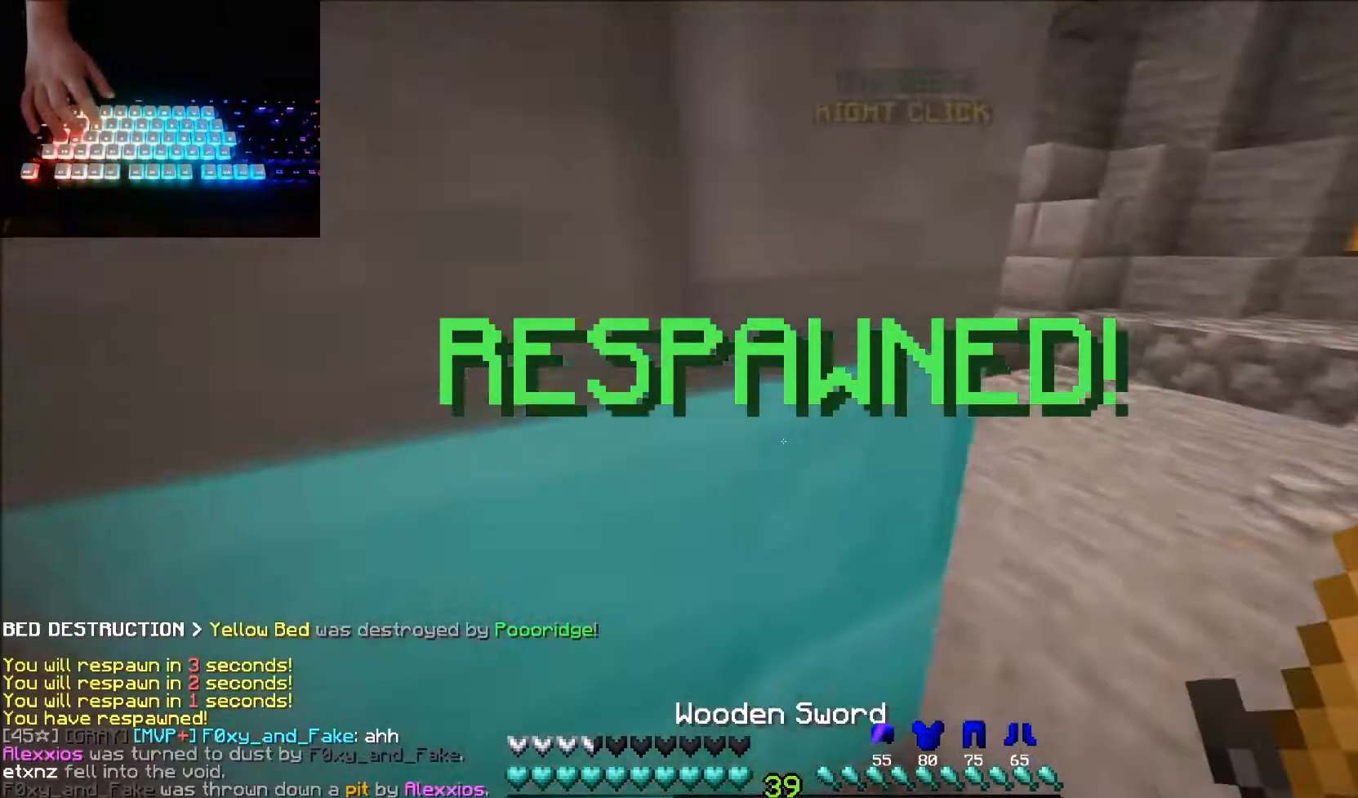
{"keys": ["up"], "mouse": [], "events": [[333, "right", "up"]]}
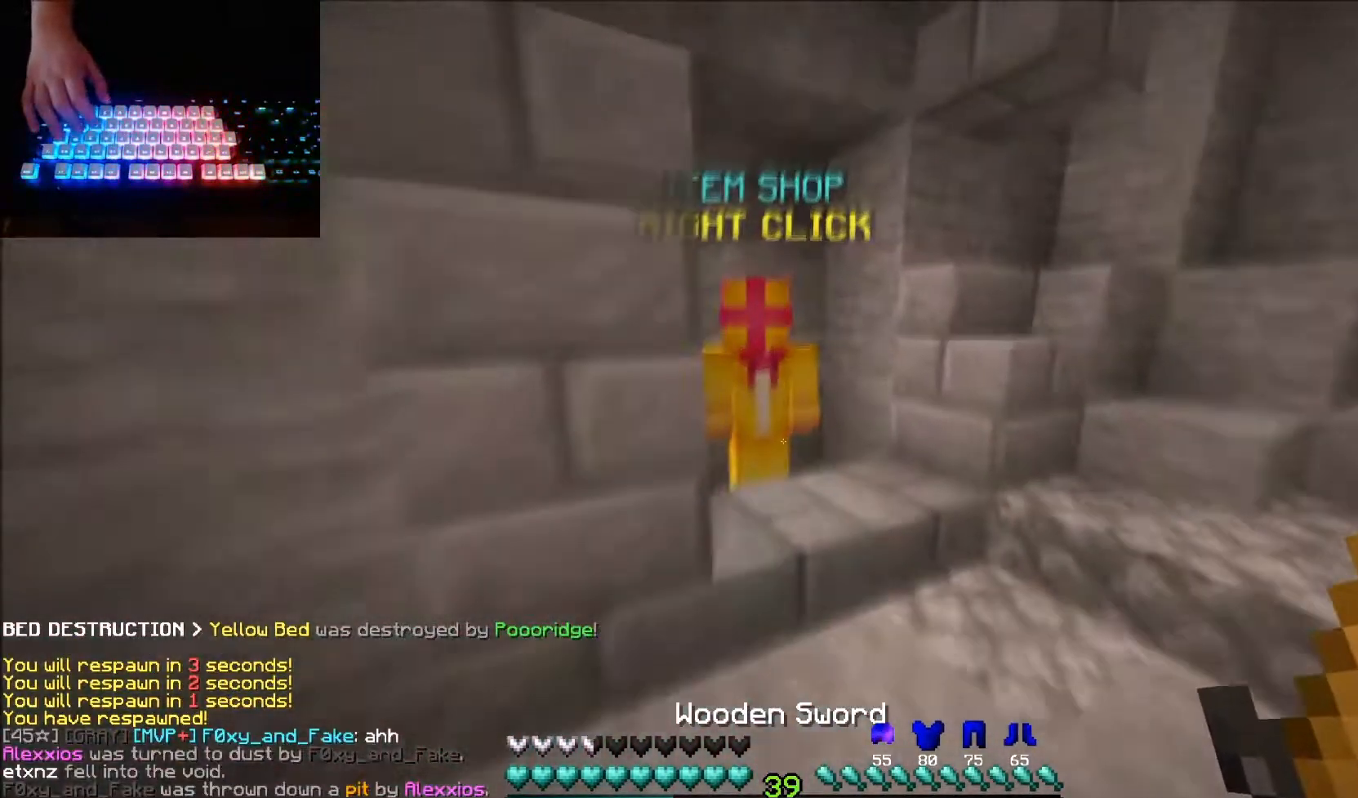
{"keys": [], "mouse": [], "events": [[100, "mouse_left", "down"], [100, "mouse_right", "down"], [201, "mouse_left", "up"], [201, "mouse_right", "up"], [201, "up", "up"]]}
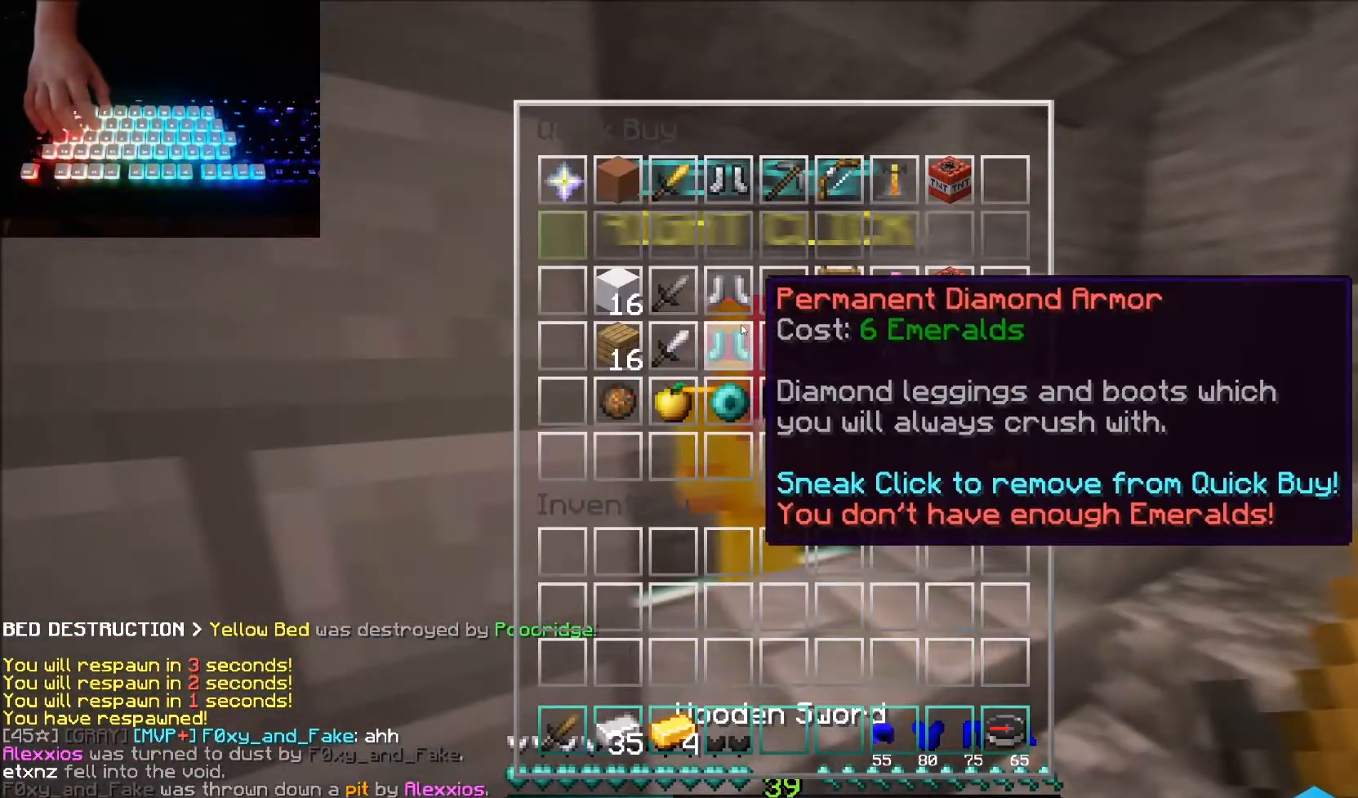
{"keys": [], "mouse": [], "events": []}
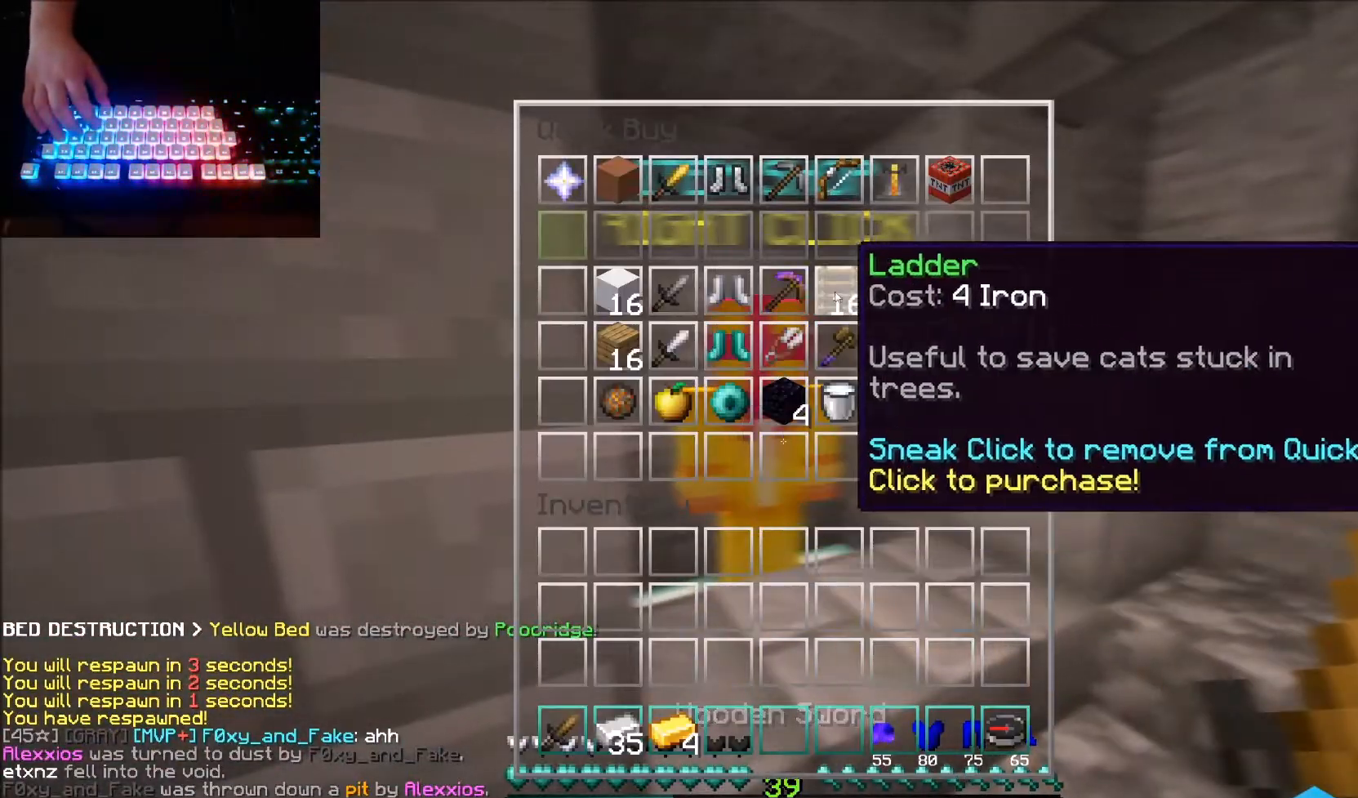
{"keys": [], "mouse": [], "events": []}
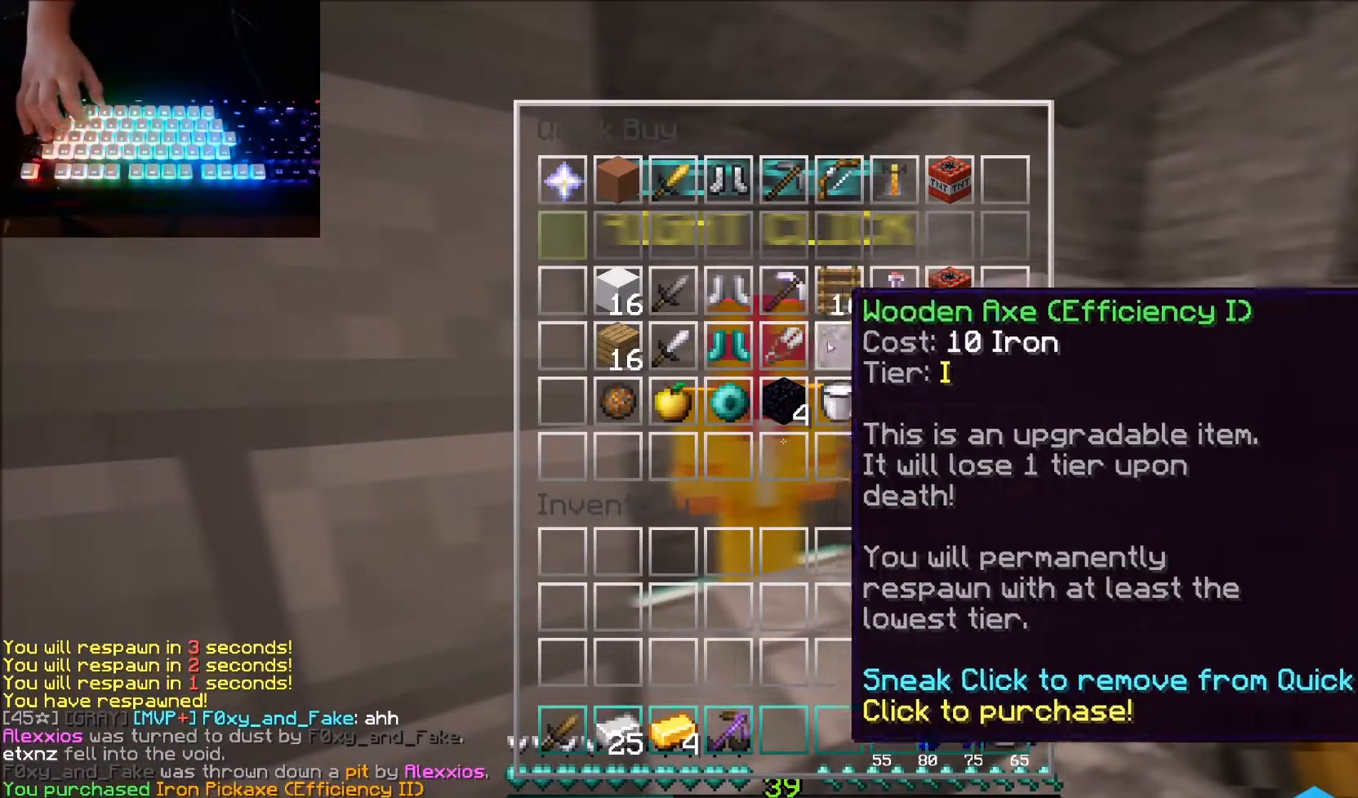
{"keys": [], "mouse": [], "events": []}
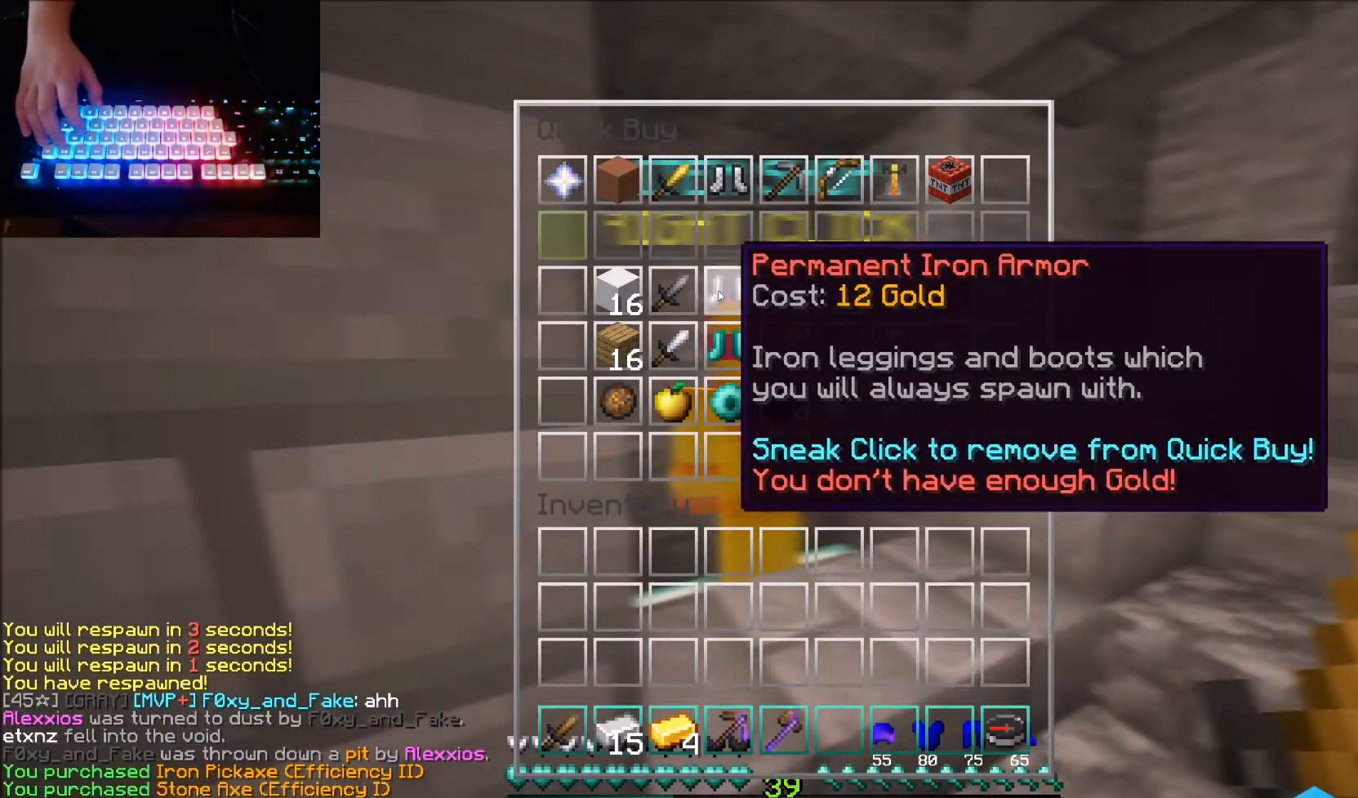
{"keys": [], "mouse": [], "events": []}
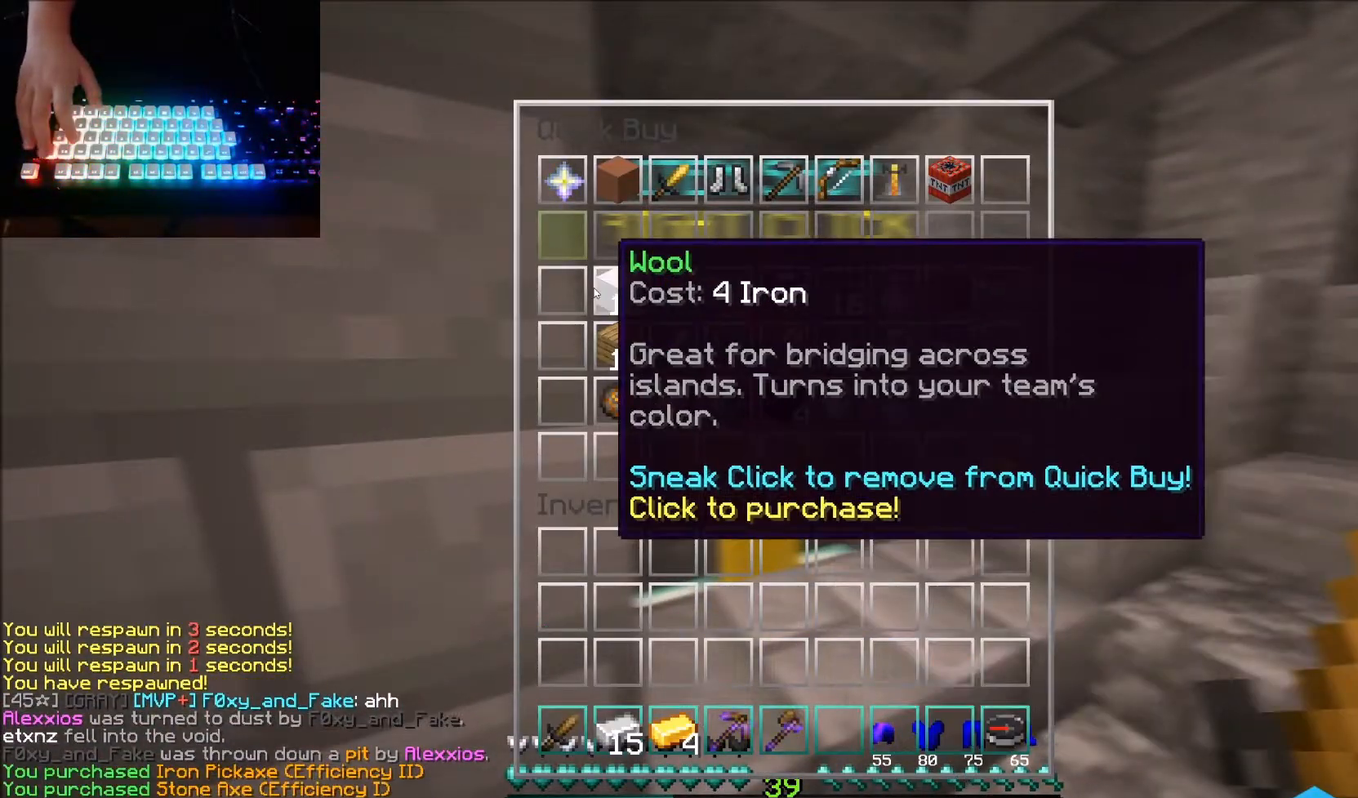
{"keys": [], "mouse": [], "events": []}
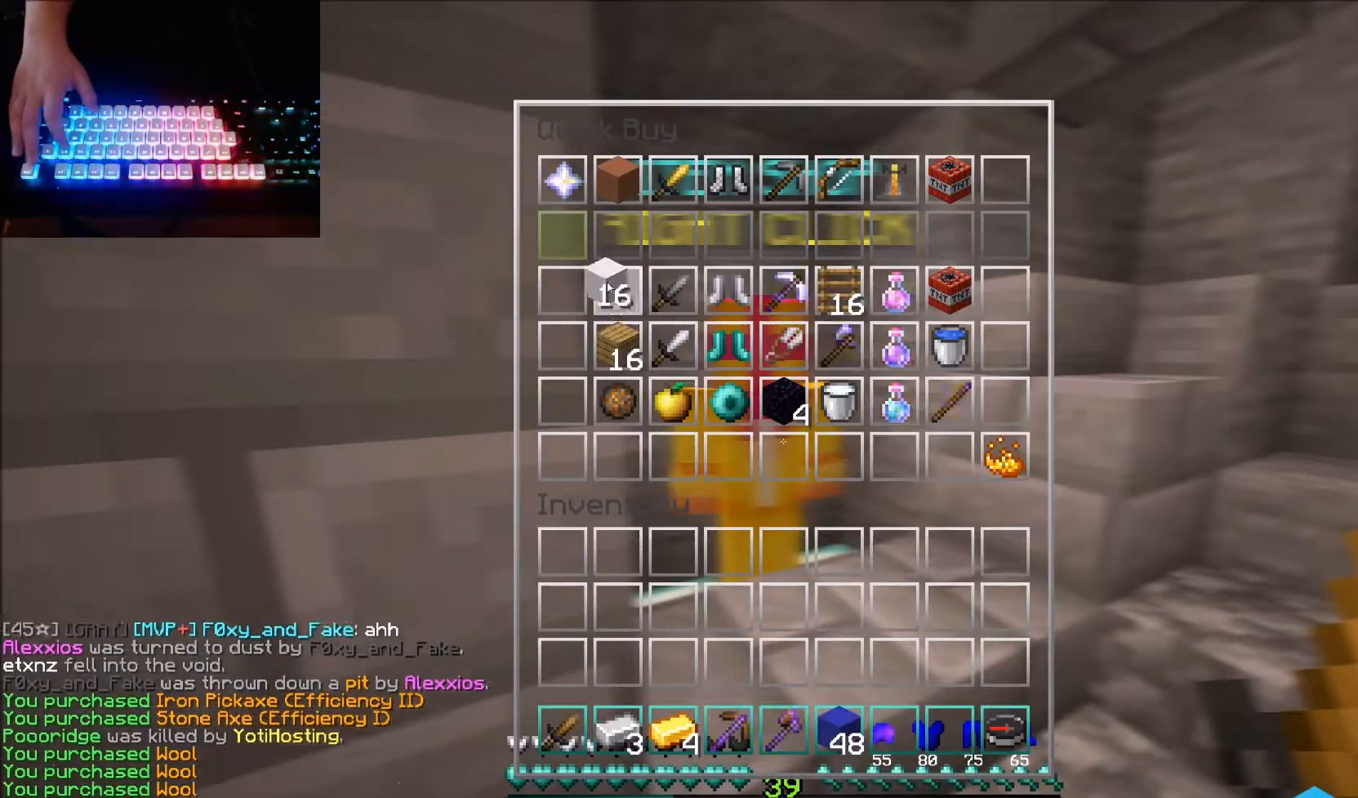
{"keys": [], "mouse": [], "events": []}
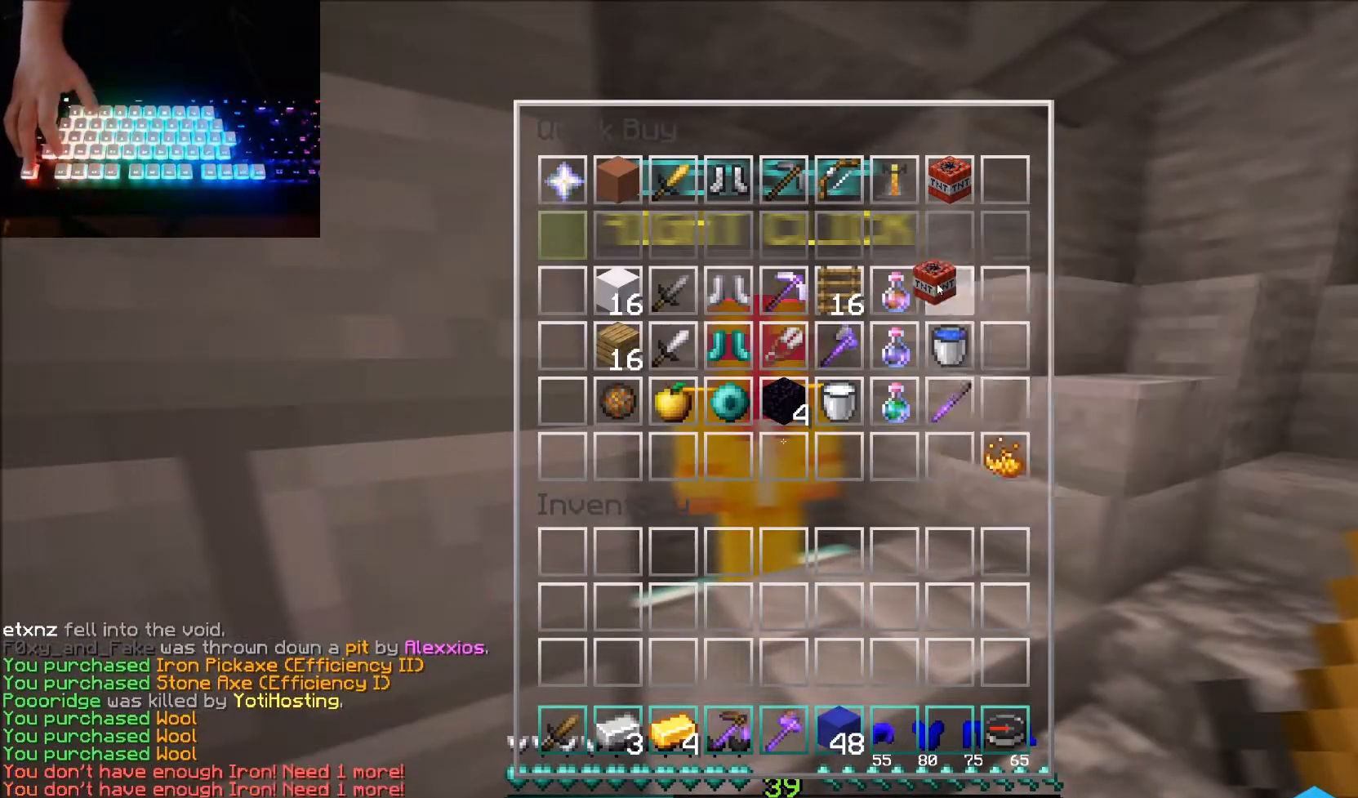
{"keys": [], "mouse": [], "events": []}
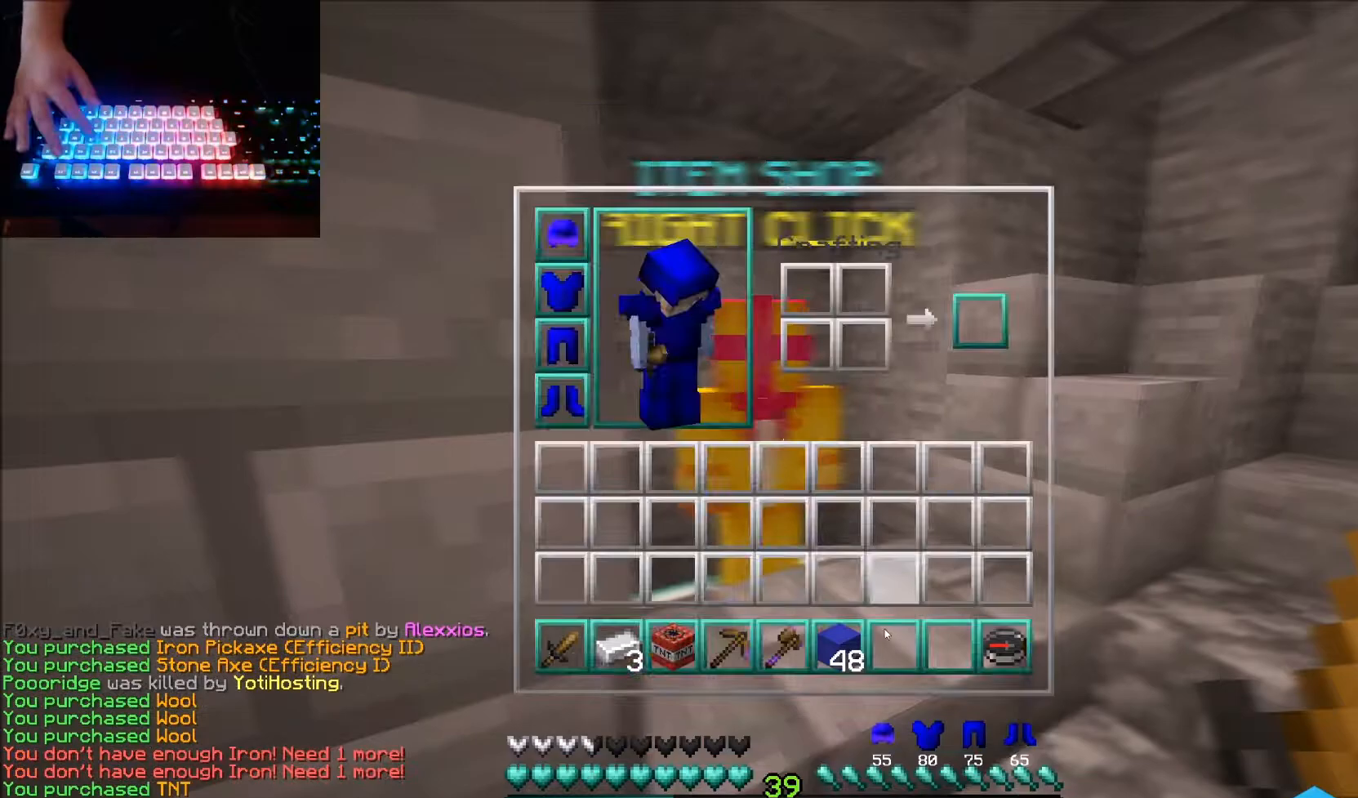
{"keys": [], "mouse": [], "events": []}
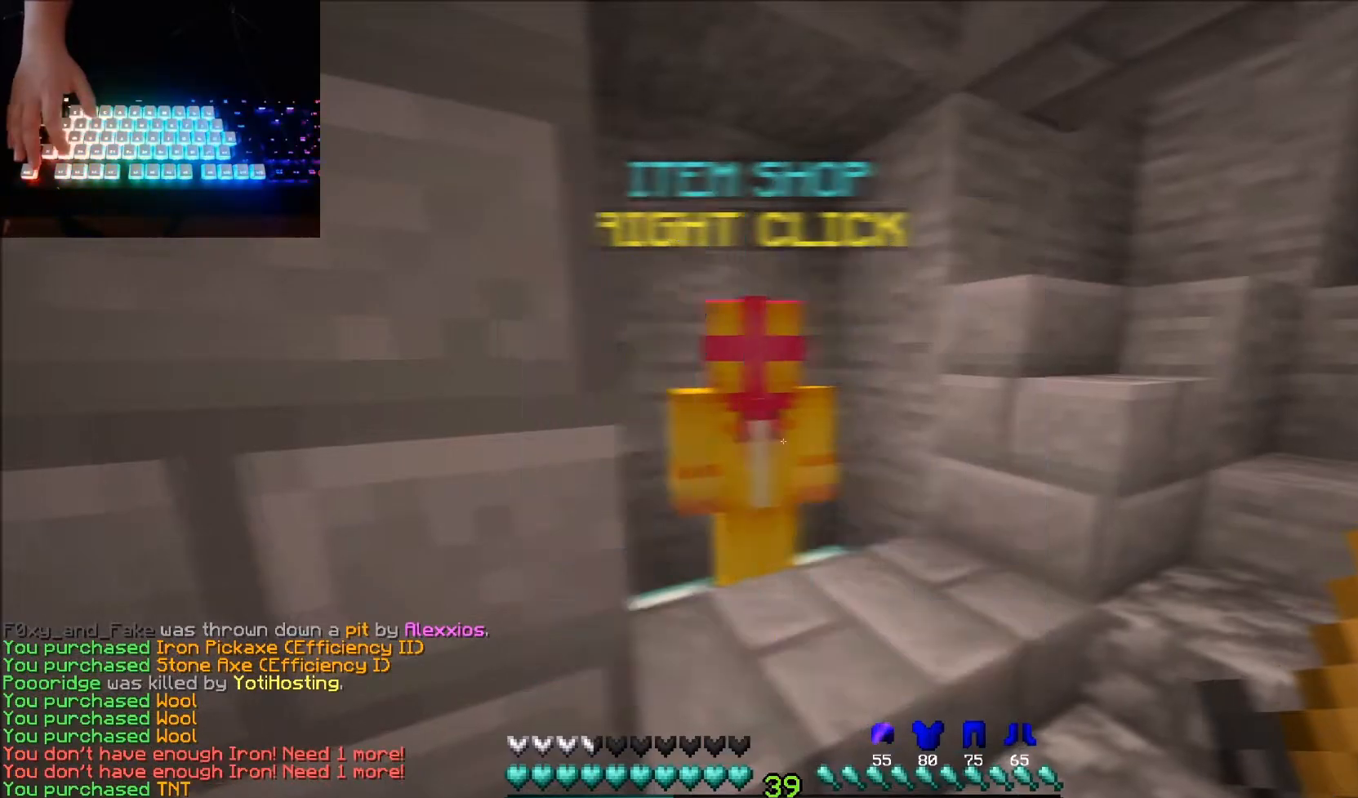
{"keys": ["right", "up"], "mouse": ["left"], "events": [[200, "up", "down"], [434, "right", "down"], [467, "mouse_left", "down"]]}
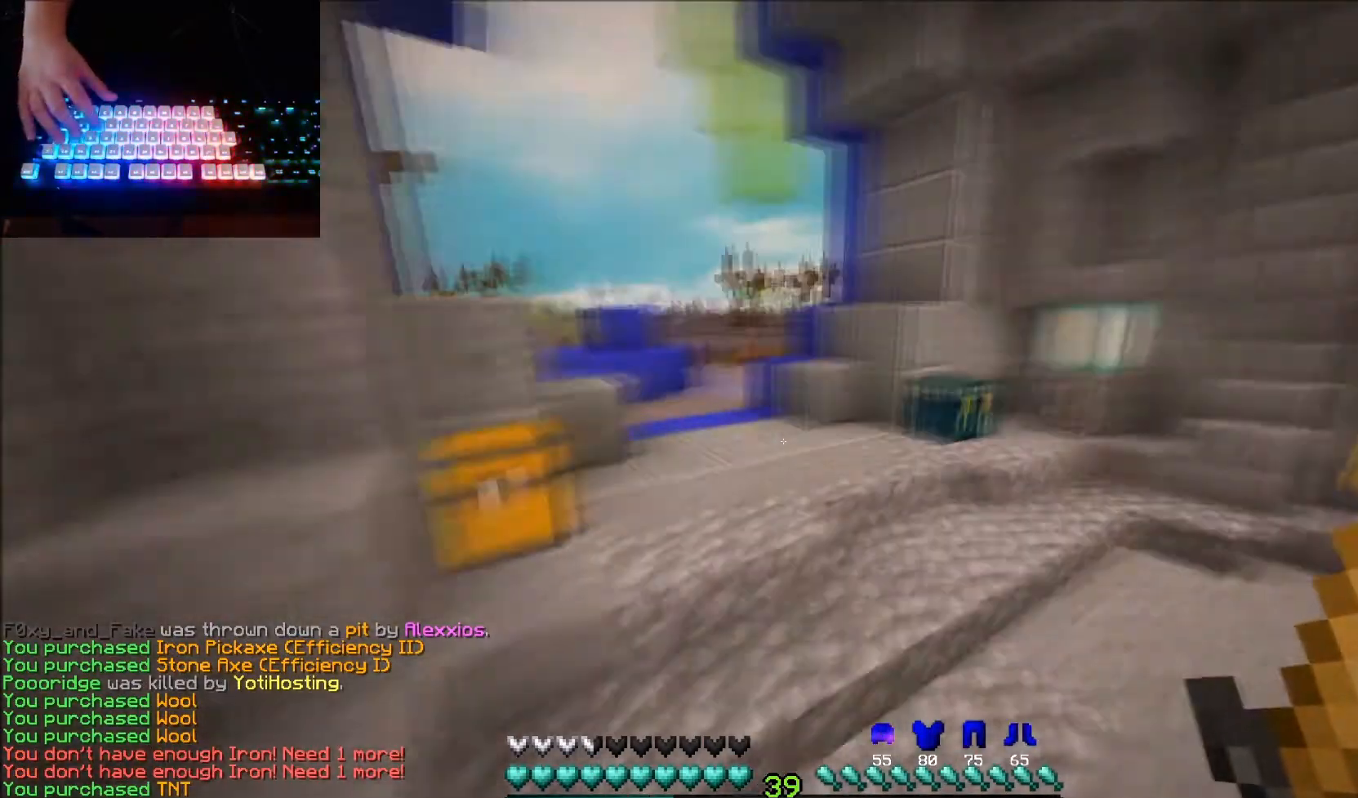
{"keys": ["up"], "mouse": [], "events": [[34, "mouse_left", "up"], [67, "right", "up"], [100, "mouse_left", "down"], [201, "mouse_left", "up"], [301, "mouse_left", "down"], [401, "mouse_left", "up"]]}
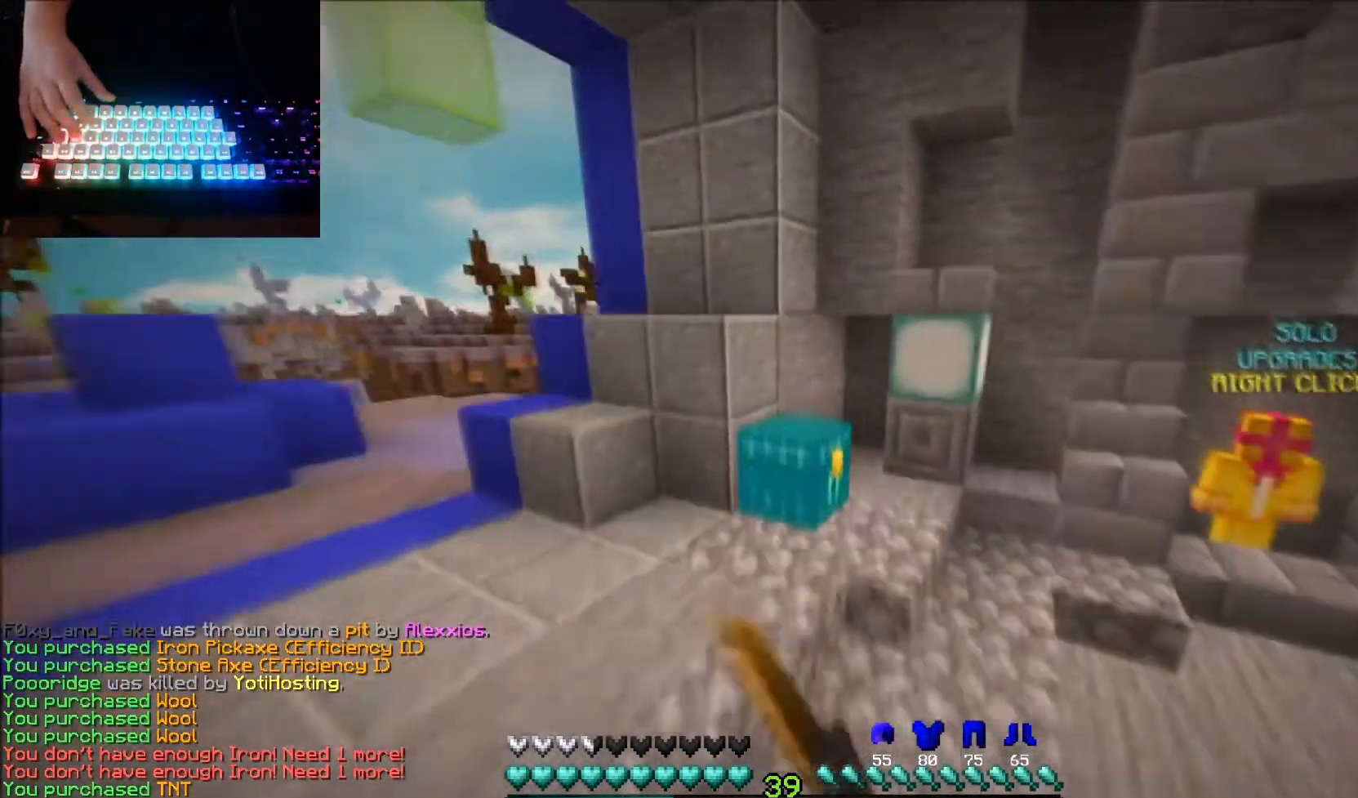
{"keys": [], "mouse": [], "events": [[33, "mouse_right", "down"], [100, "mouse_right", "up"], [133, "up", "up"]]}